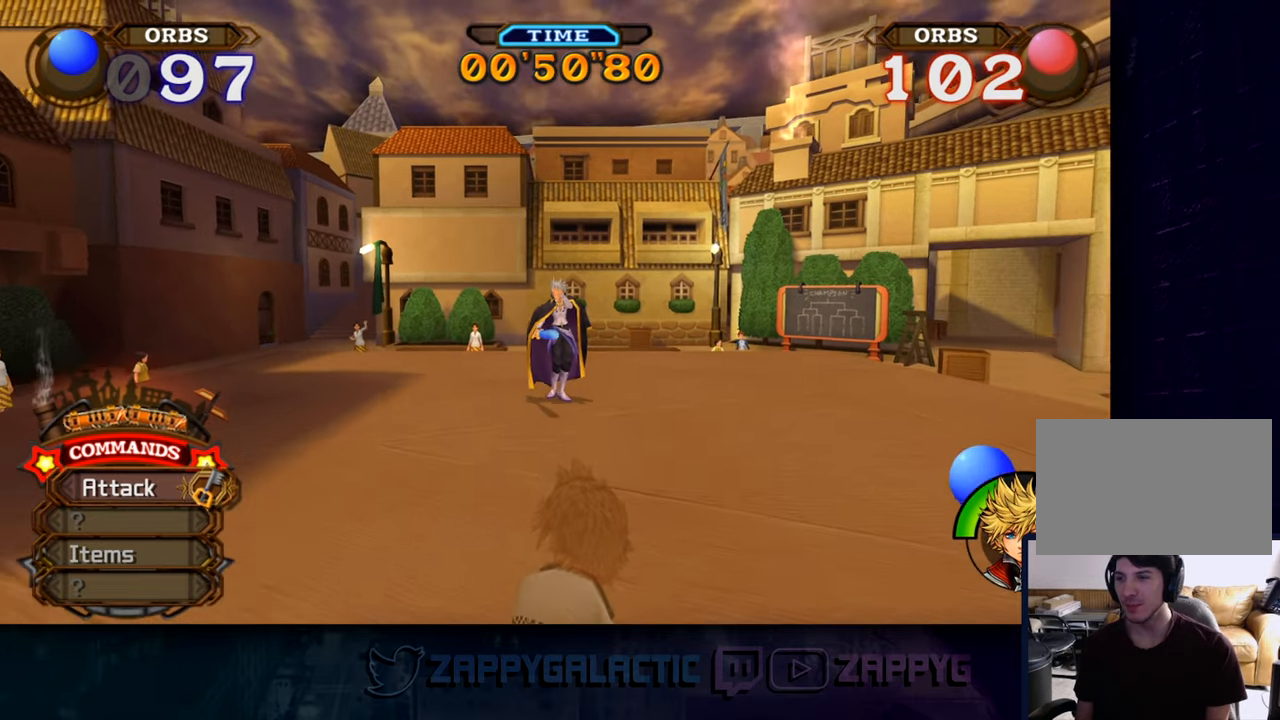
Gameplay with a controller (PlayStation layout); each line is a JSON object with the inputs held at the frame after it. "events" lists button and stick changes between this image and that frame as [ms after this image, input, new state], when the widget could be followed in between.
{"buttons": [], "left_stick": "up", "right_stick": "center", "events": [[466, "left_stick", "up"]]}
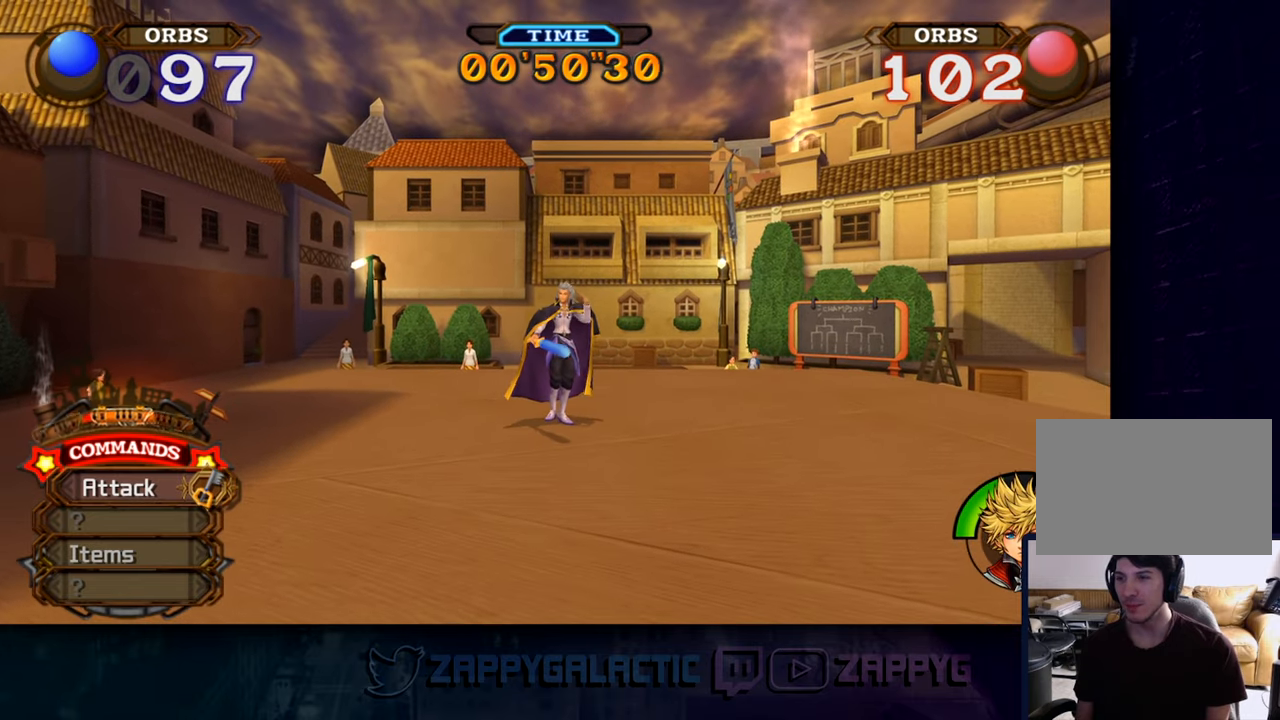
{"buttons": [], "left_stick": "center", "right_stick": "center", "events": [[266, "left_stick", "center"]]}
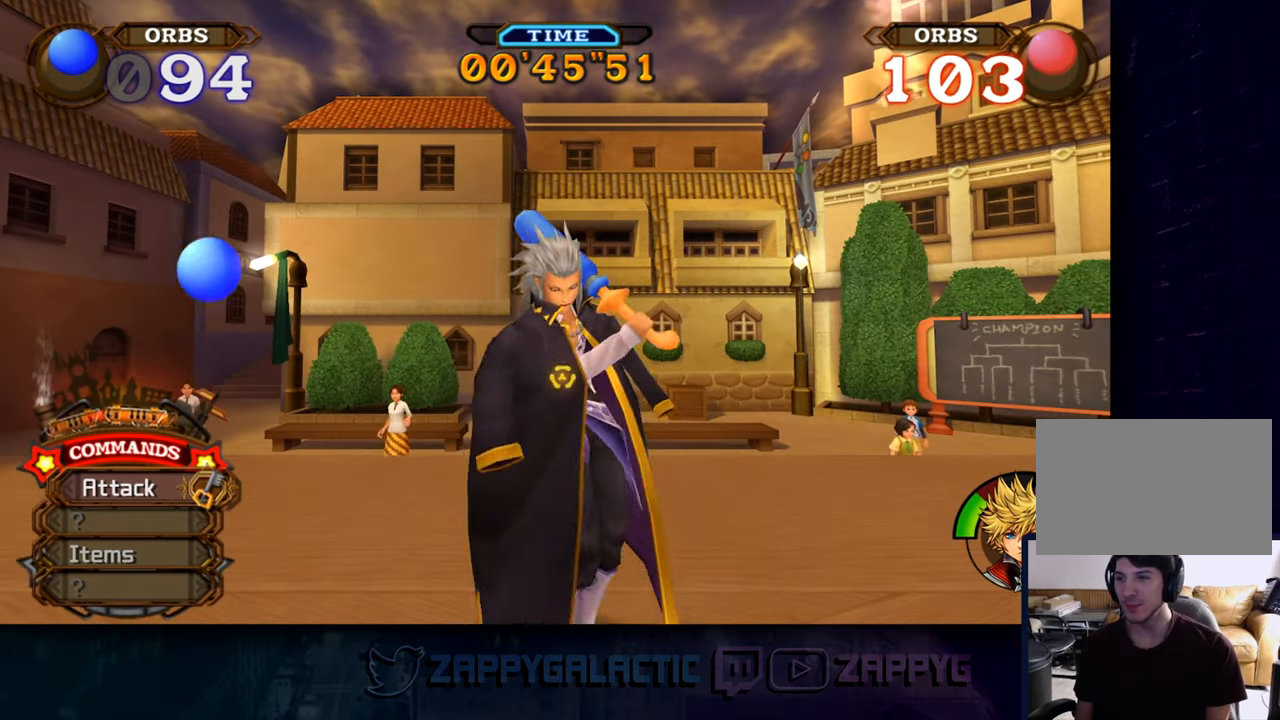
{"buttons": [], "left_stick": "center", "right_stick": "center", "events": []}
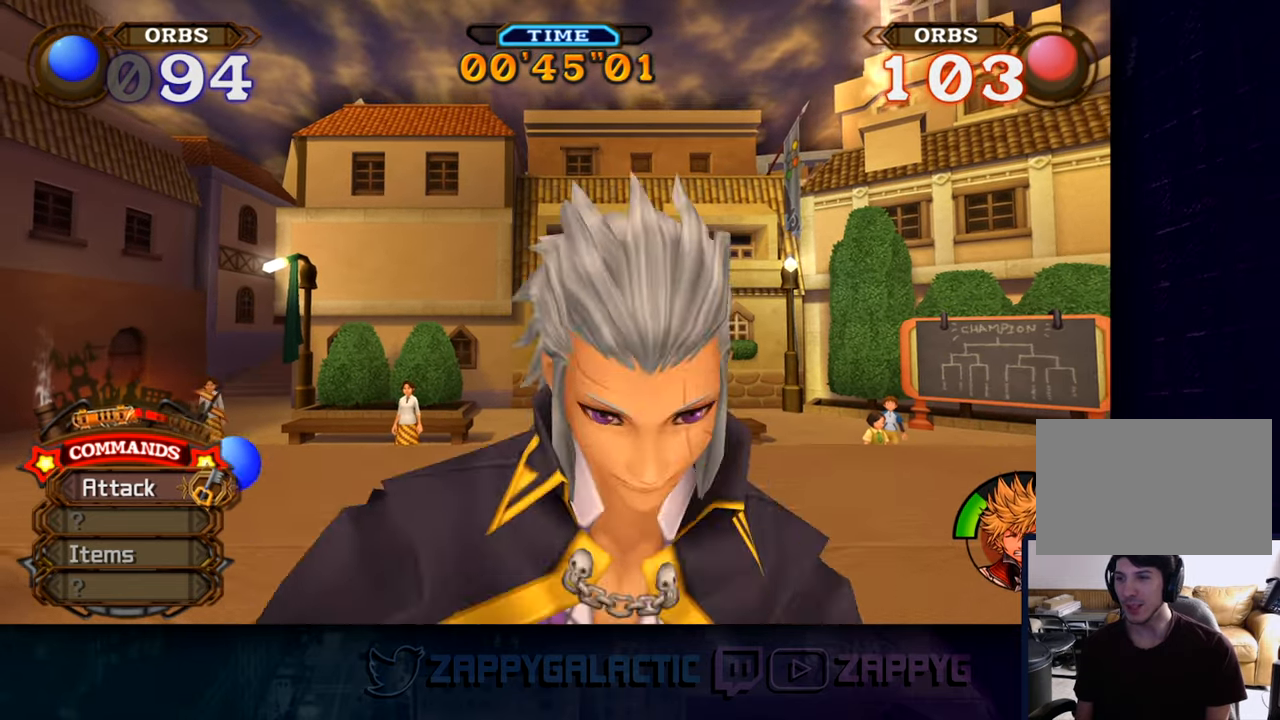
{"buttons": [], "left_stick": "center", "right_stick": "center", "events": []}
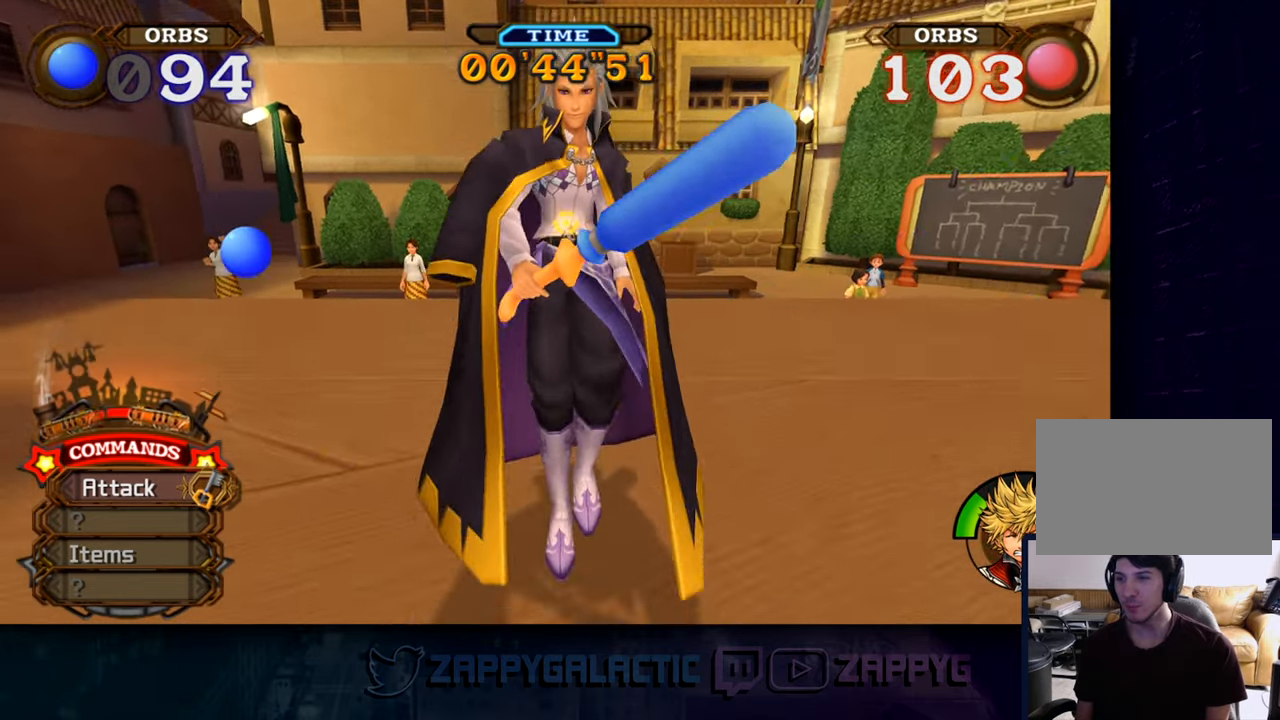
{"buttons": [], "left_stick": "center", "right_stick": "center", "events": [[333, "right_stick", "down-left"], [450, "right_stick", "center"]]}
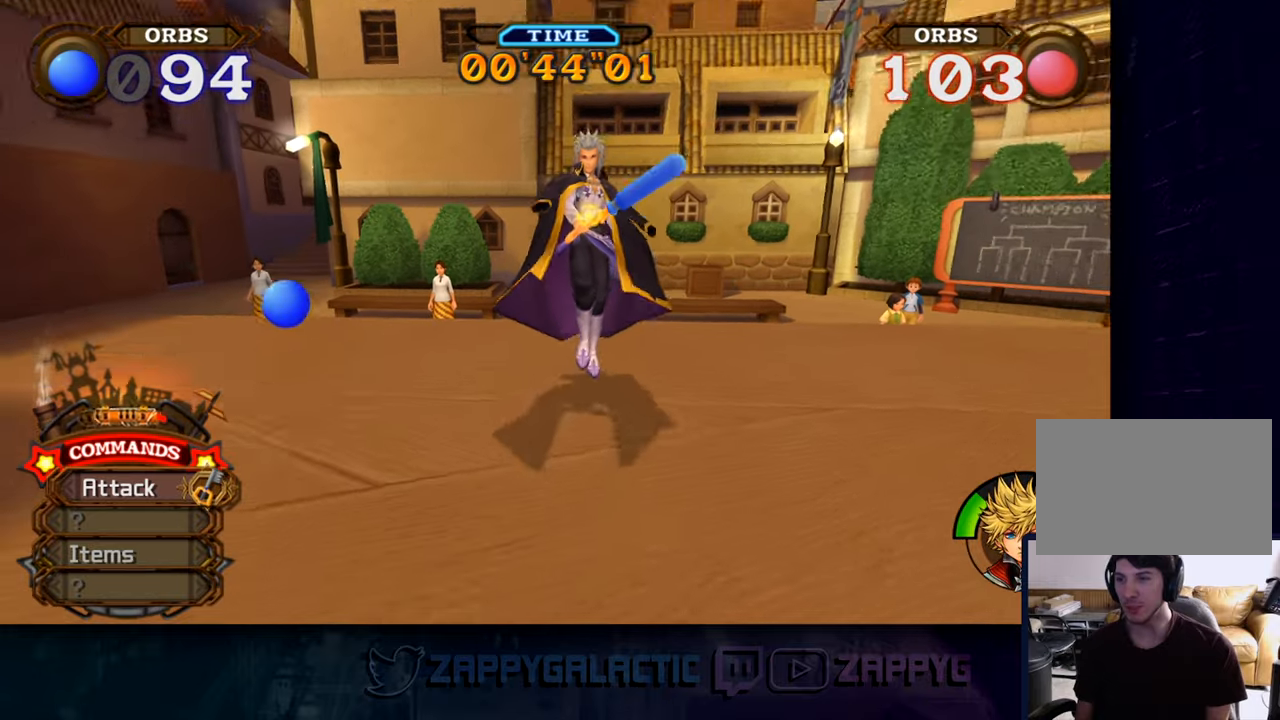
{"buttons": [], "left_stick": "center", "right_stick": "center", "events": []}
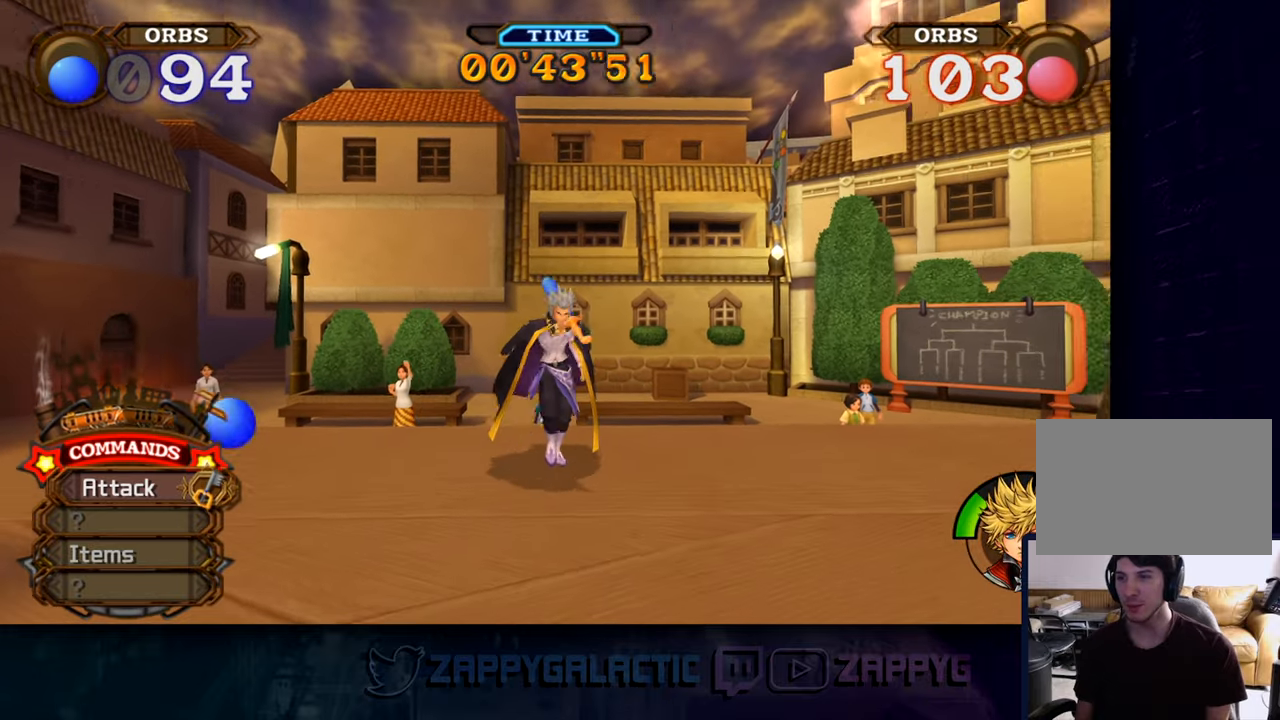
{"buttons": [], "left_stick": "center", "right_stick": "center", "events": [[200, "right_stick", "down"], [300, "right_stick", "center"]]}
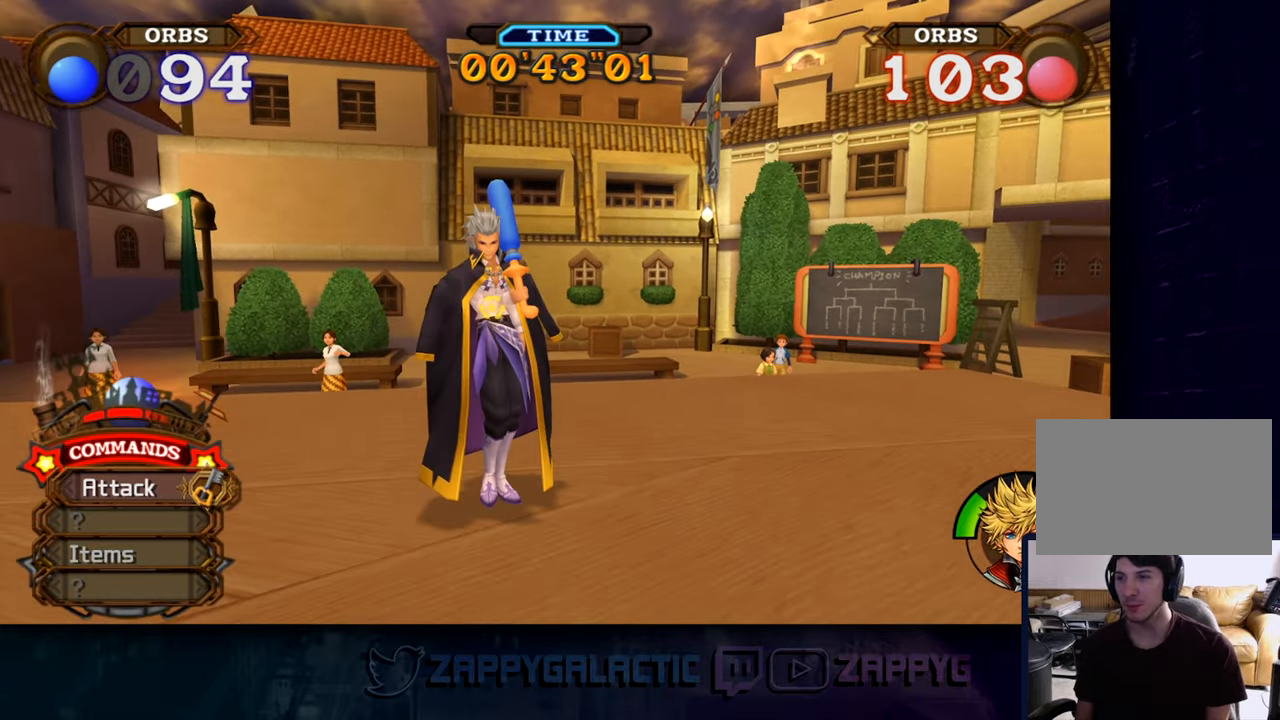
{"buttons": [], "left_stick": "center", "right_stick": "center", "events": []}
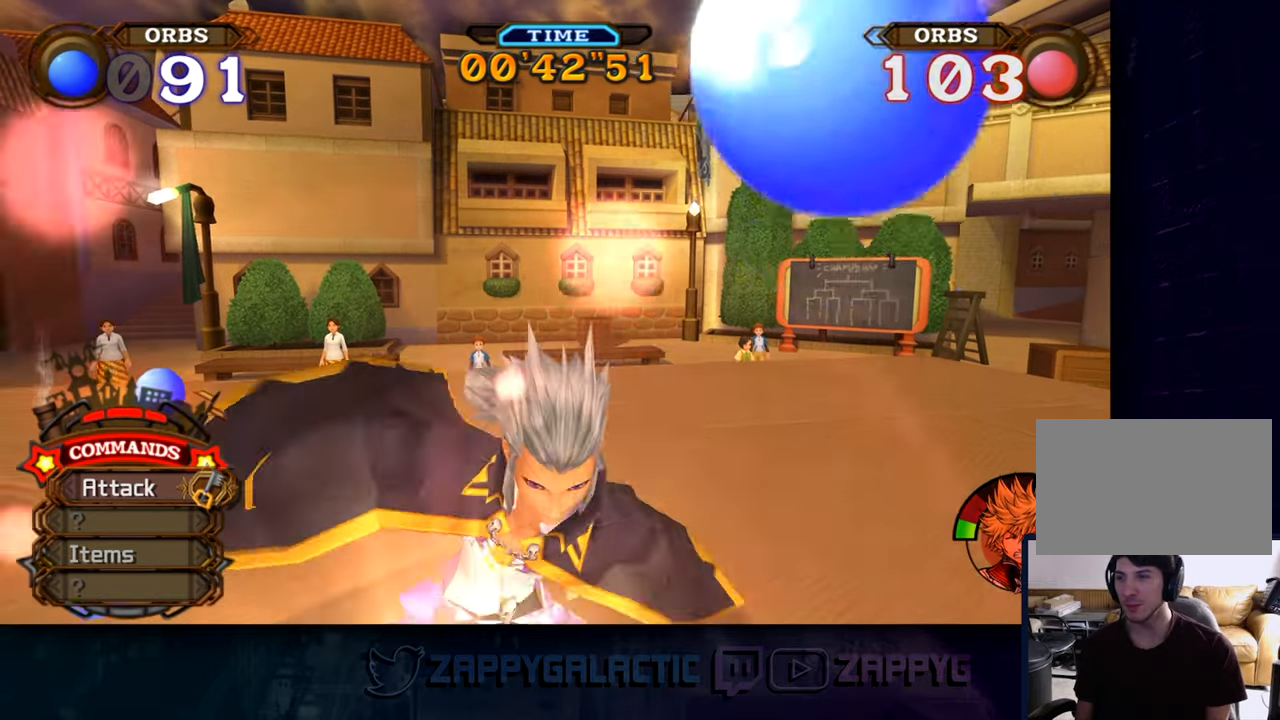
{"buttons": [], "left_stick": "center", "right_stick": "center", "events": []}
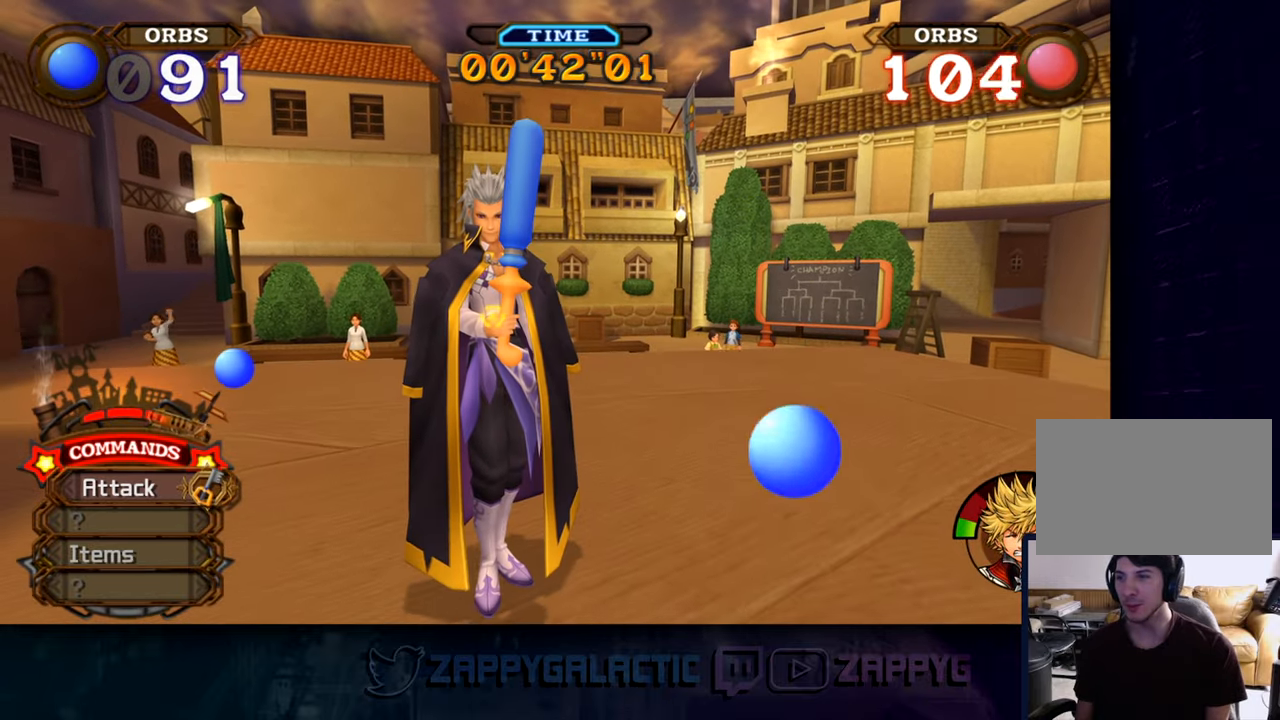
{"buttons": [], "left_stick": "center", "right_stick": "center", "events": []}
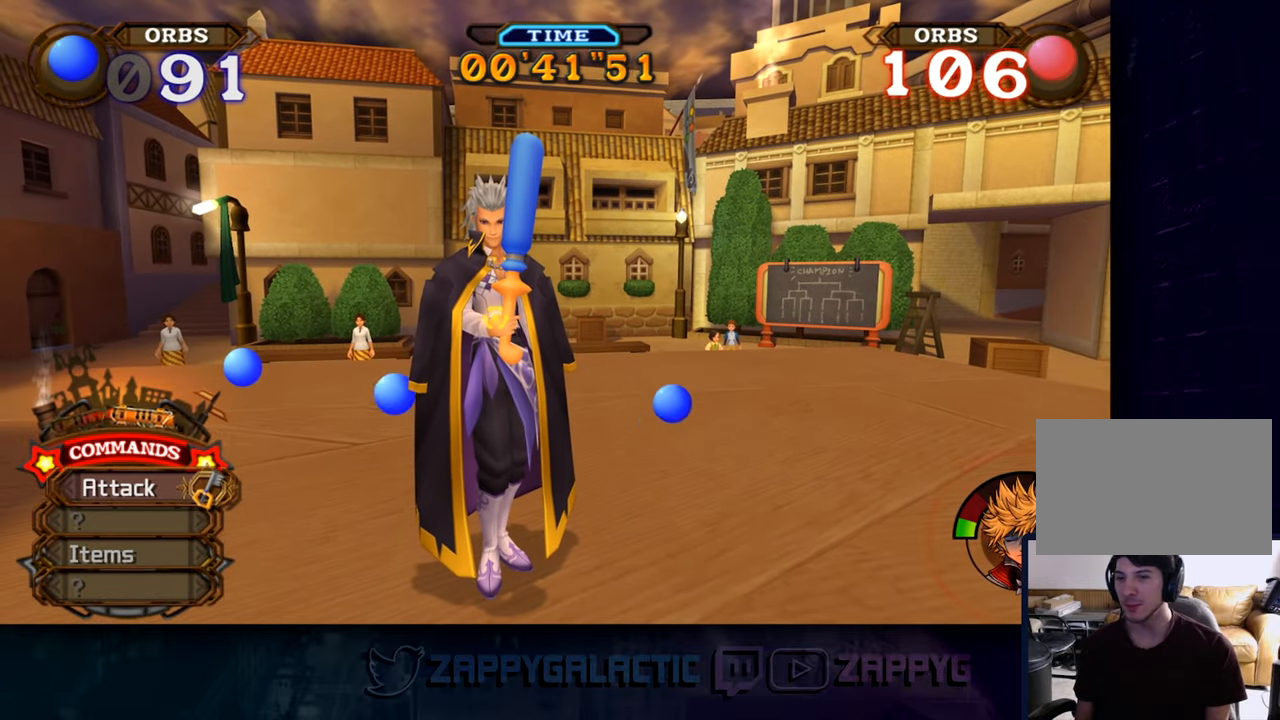
{"buttons": [], "left_stick": "center", "right_stick": "center", "events": []}
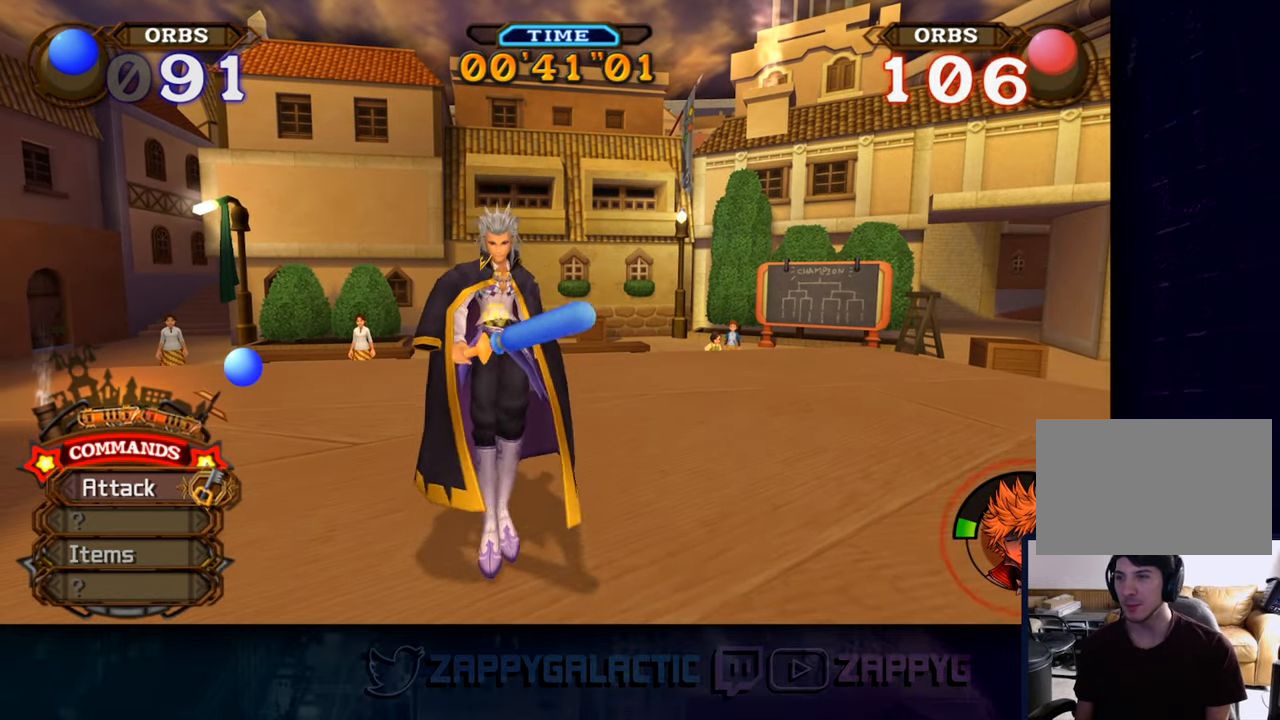
{"buttons": [], "left_stick": "center", "right_stick": "center", "events": []}
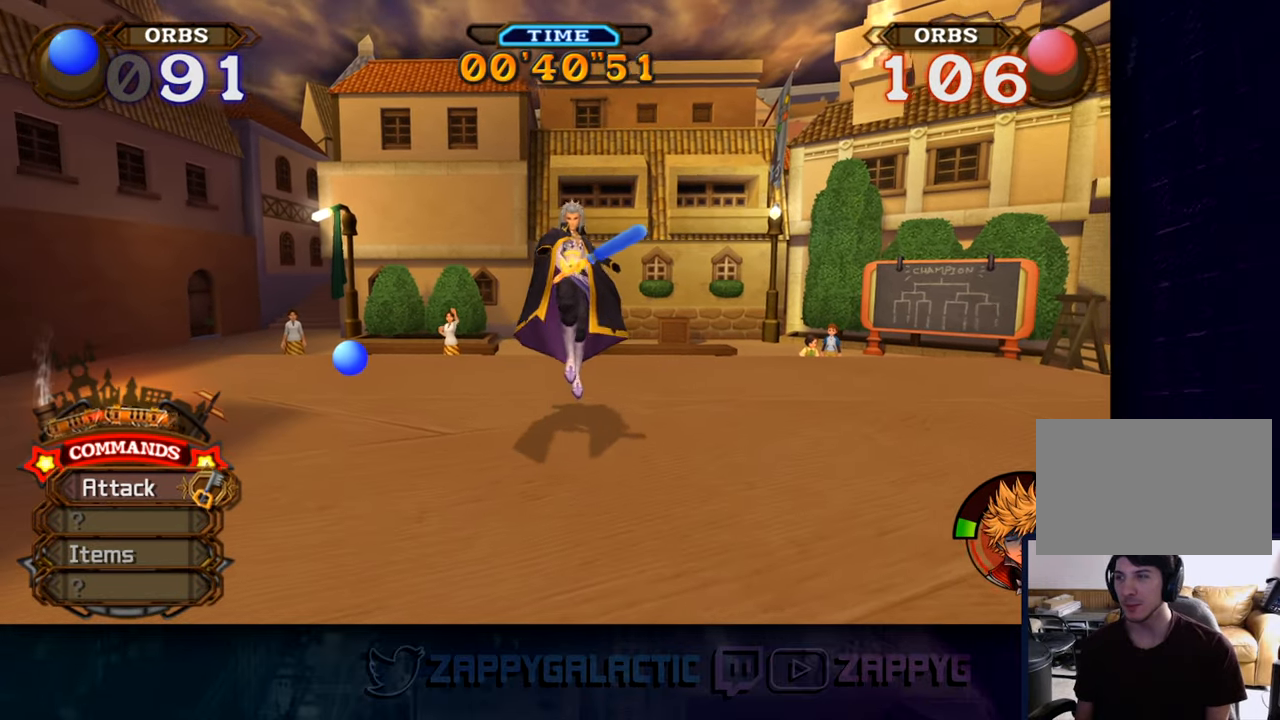
{"buttons": [], "left_stick": "up", "right_stick": "center", "events": [[33, "left_stick", "up"]]}
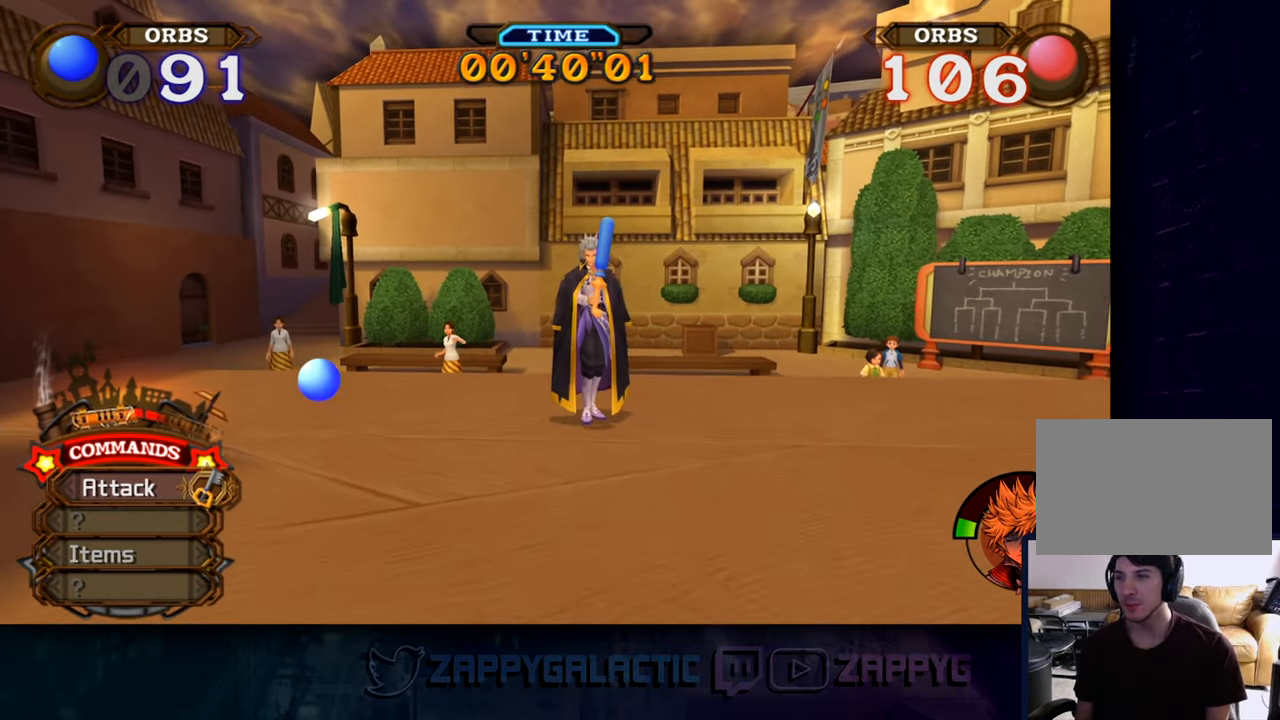
{"buttons": [], "left_stick": "center", "right_stick": "center", "events": [[483, "left_stick", "center"]]}
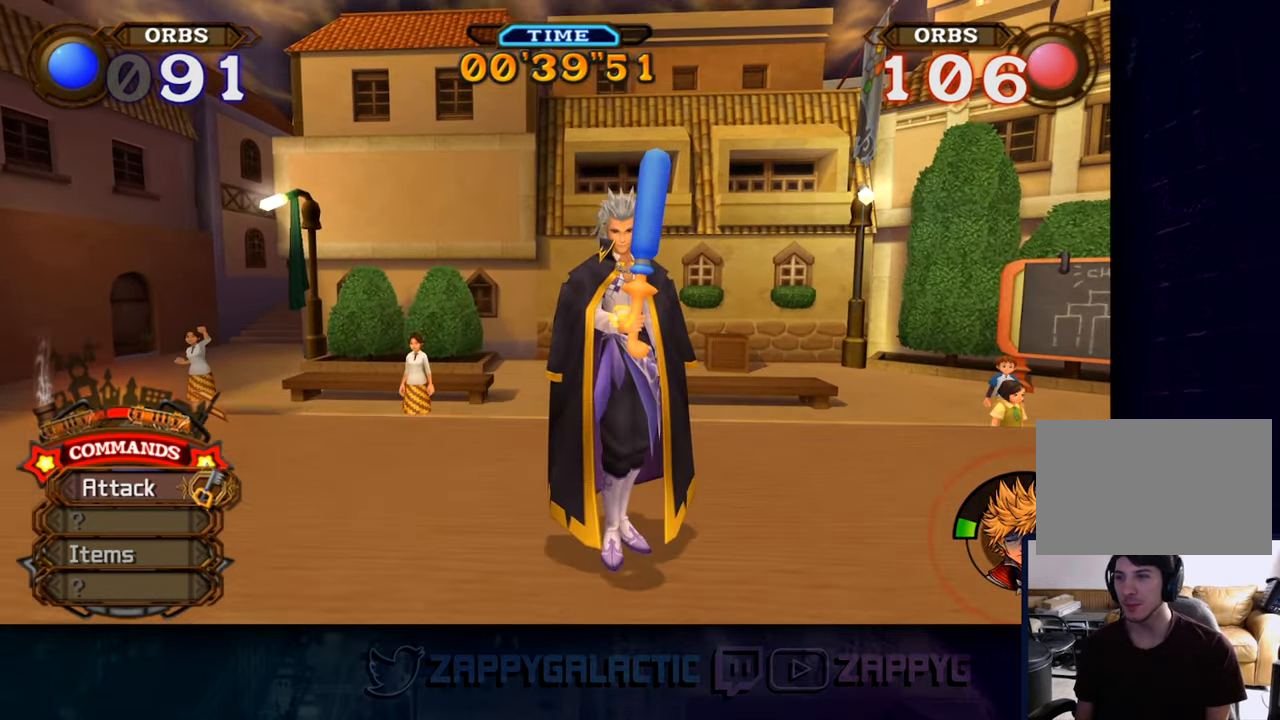
{"buttons": [], "left_stick": "center", "right_stick": "center", "events": [[250, "left_stick", "up-right"], [317, "left_stick", "center"]]}
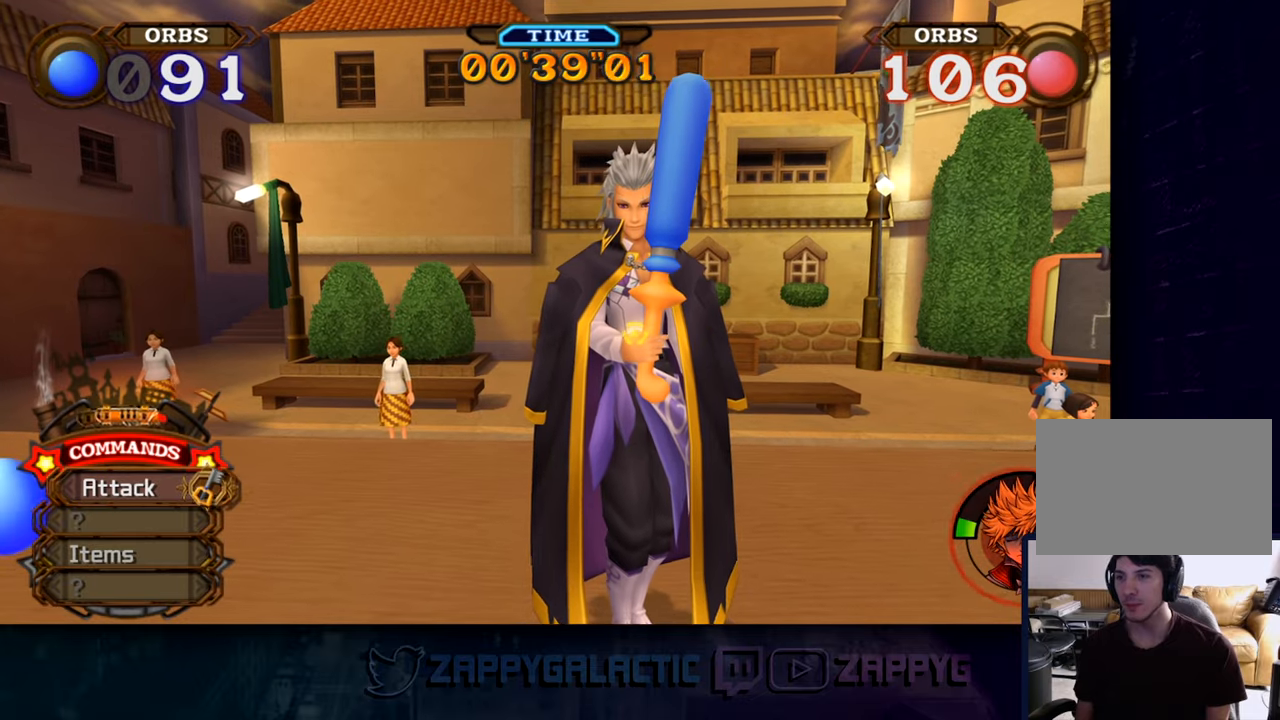
{"buttons": [], "left_stick": "center", "right_stick": "center", "events": [[84, "left_stick", "right"], [384, "left_stick", "center"]]}
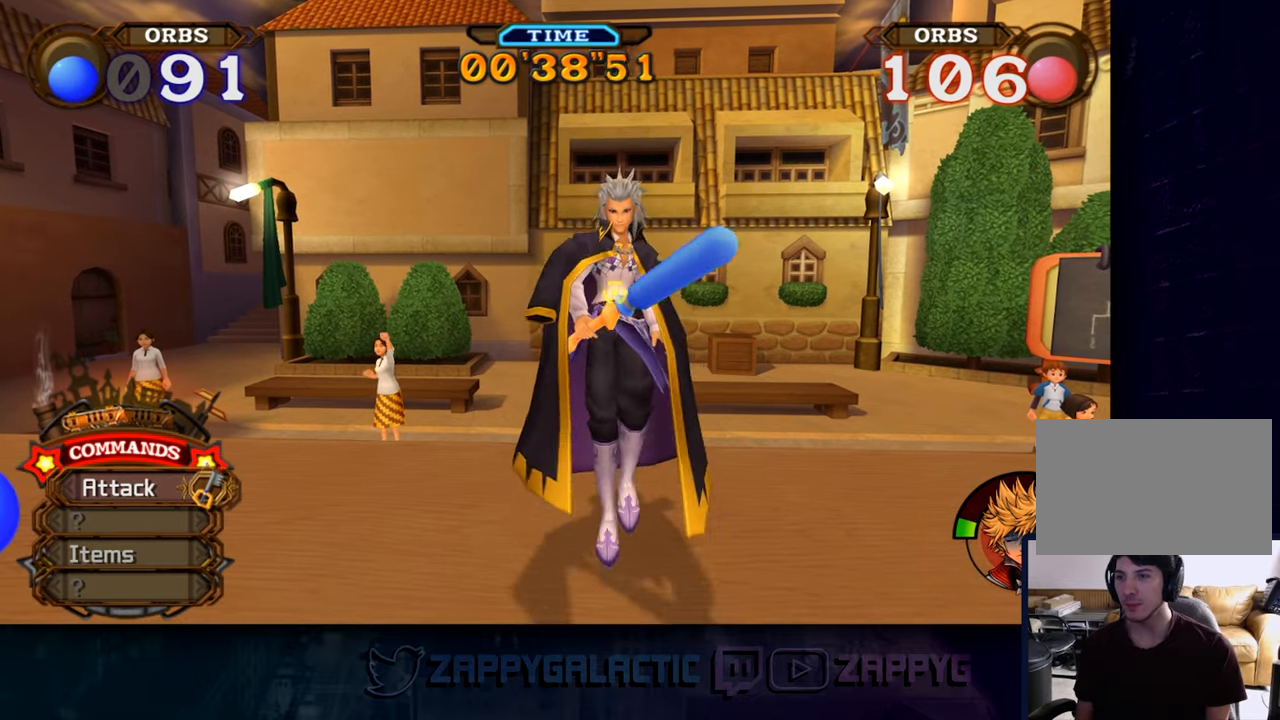
{"buttons": [], "left_stick": "up", "right_stick": "center", "events": [[450, "left_stick", "up"]]}
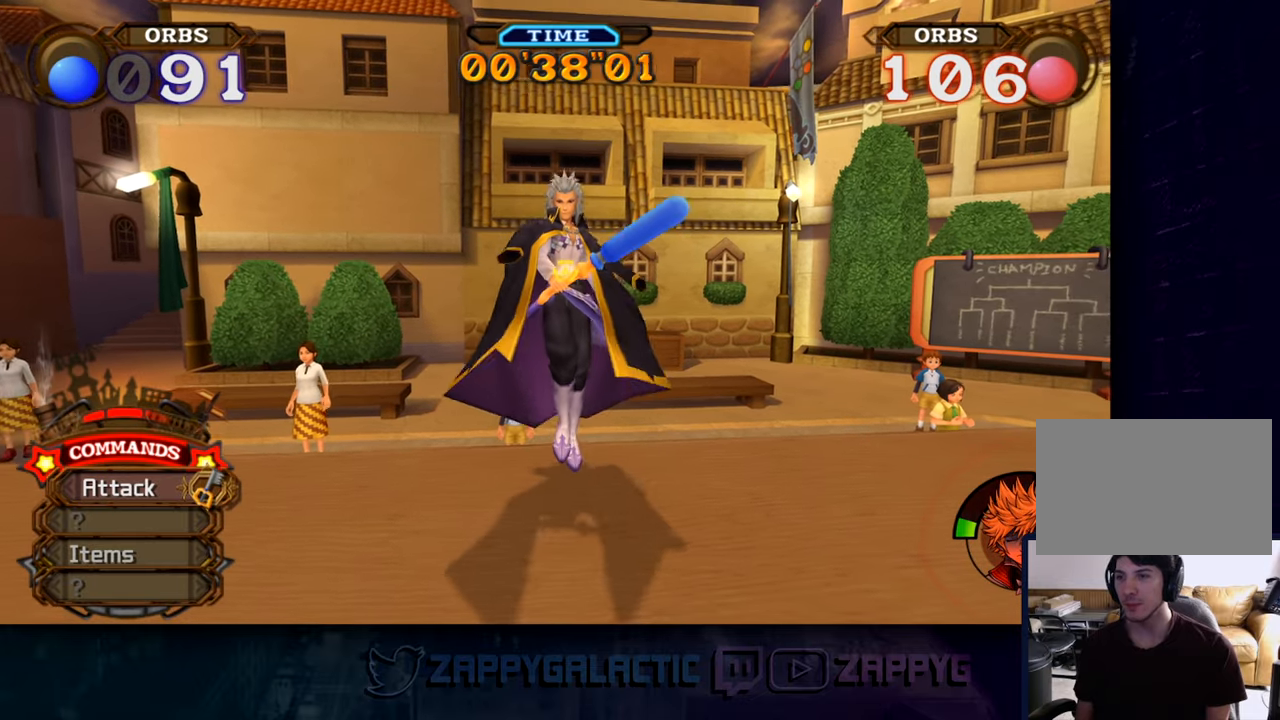
{"buttons": [], "left_stick": "center", "right_stick": "center", "events": [[267, "left_stick", "center"]]}
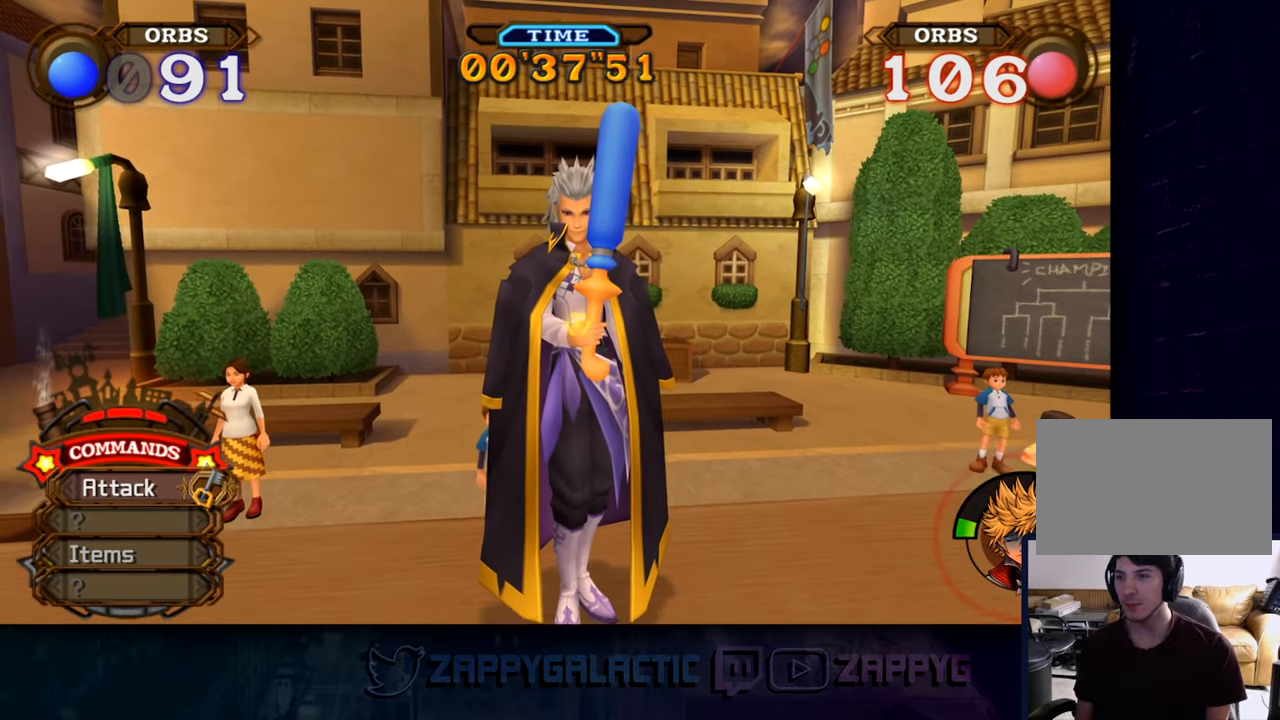
{"buttons": [], "left_stick": "center", "right_stick": "center", "events": [[134, "left_stick", "up-right"], [284, "left_stick", "center"]]}
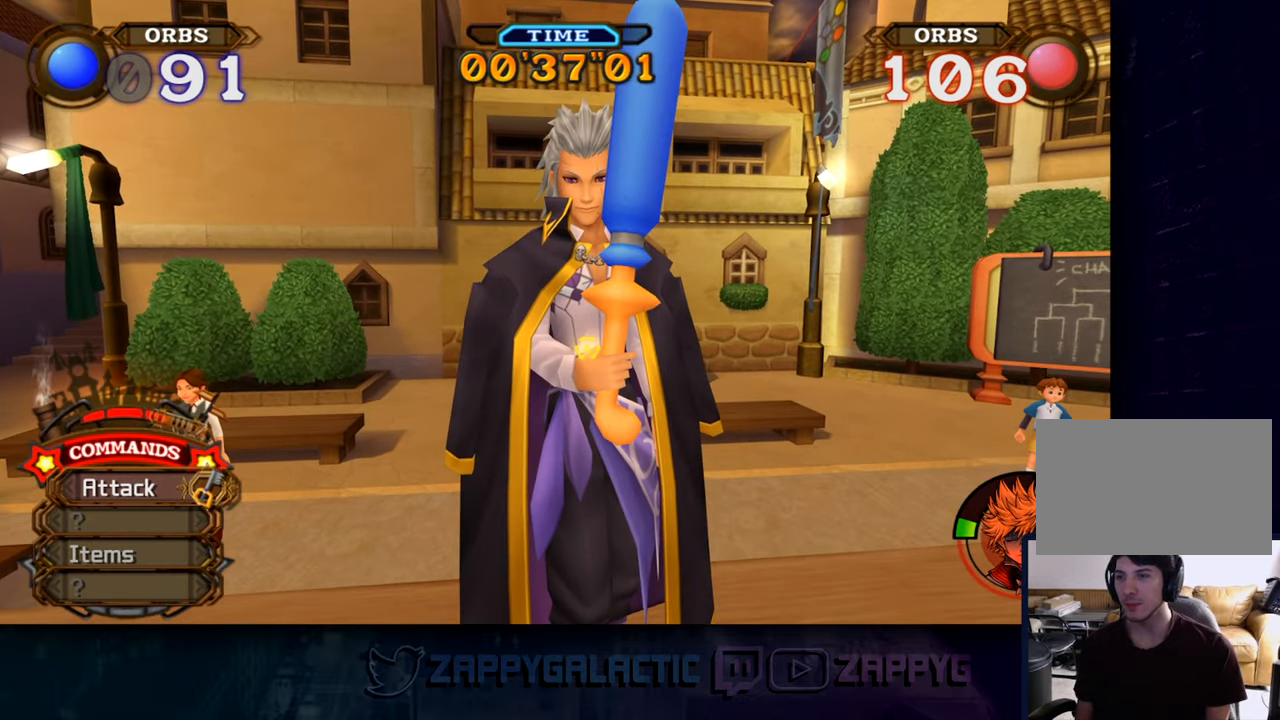
{"buttons": [], "left_stick": "center", "right_stick": "center", "events": []}
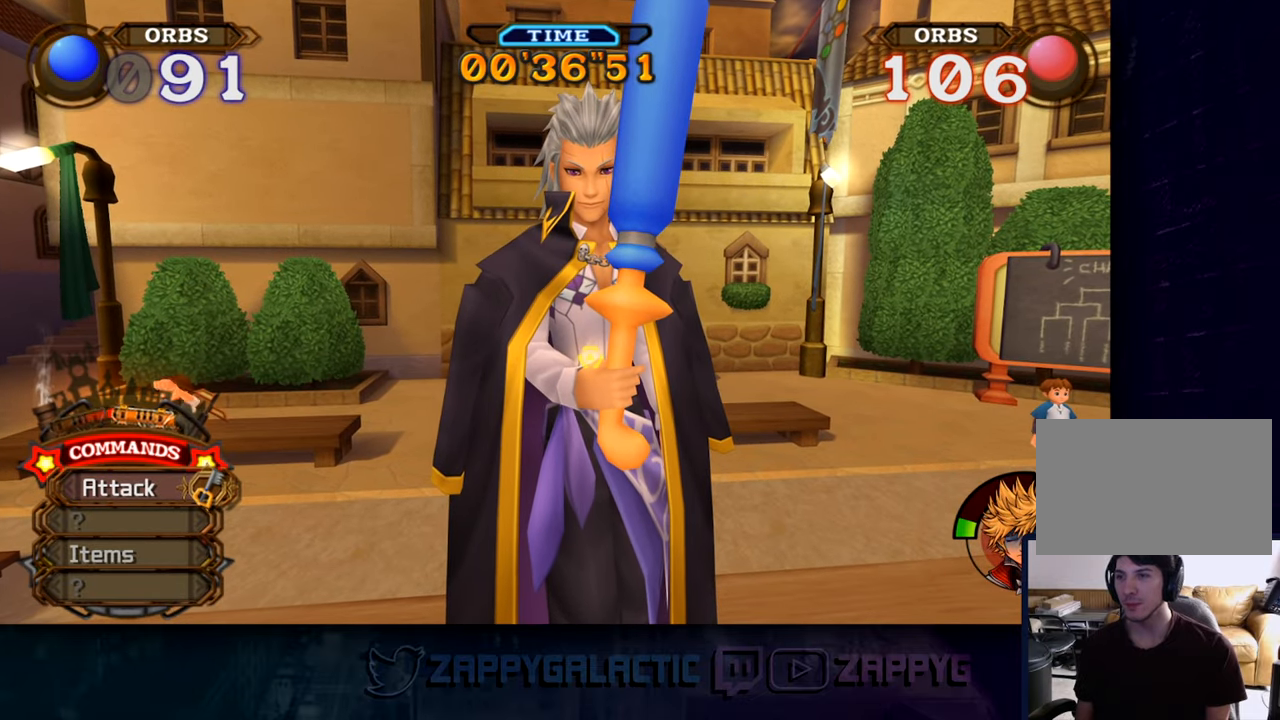
{"buttons": [], "left_stick": "center", "right_stick": "center", "events": []}
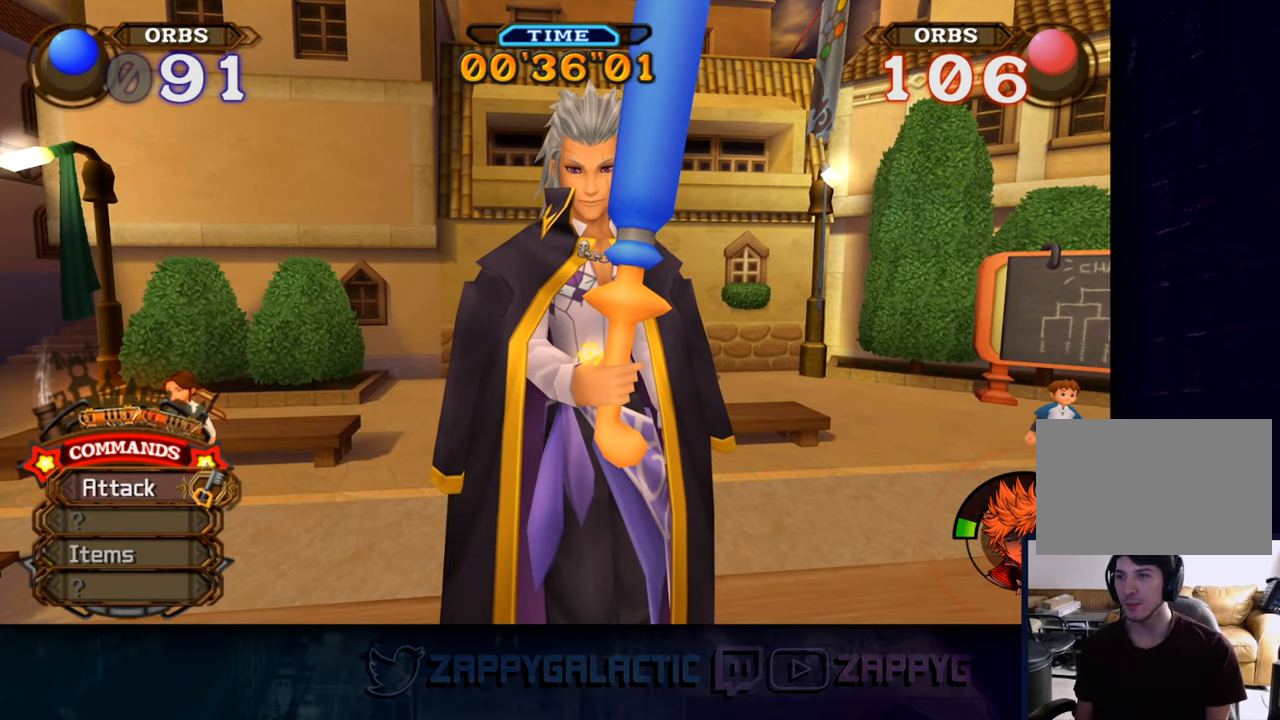
{"buttons": [], "left_stick": "center", "right_stick": "center", "events": []}
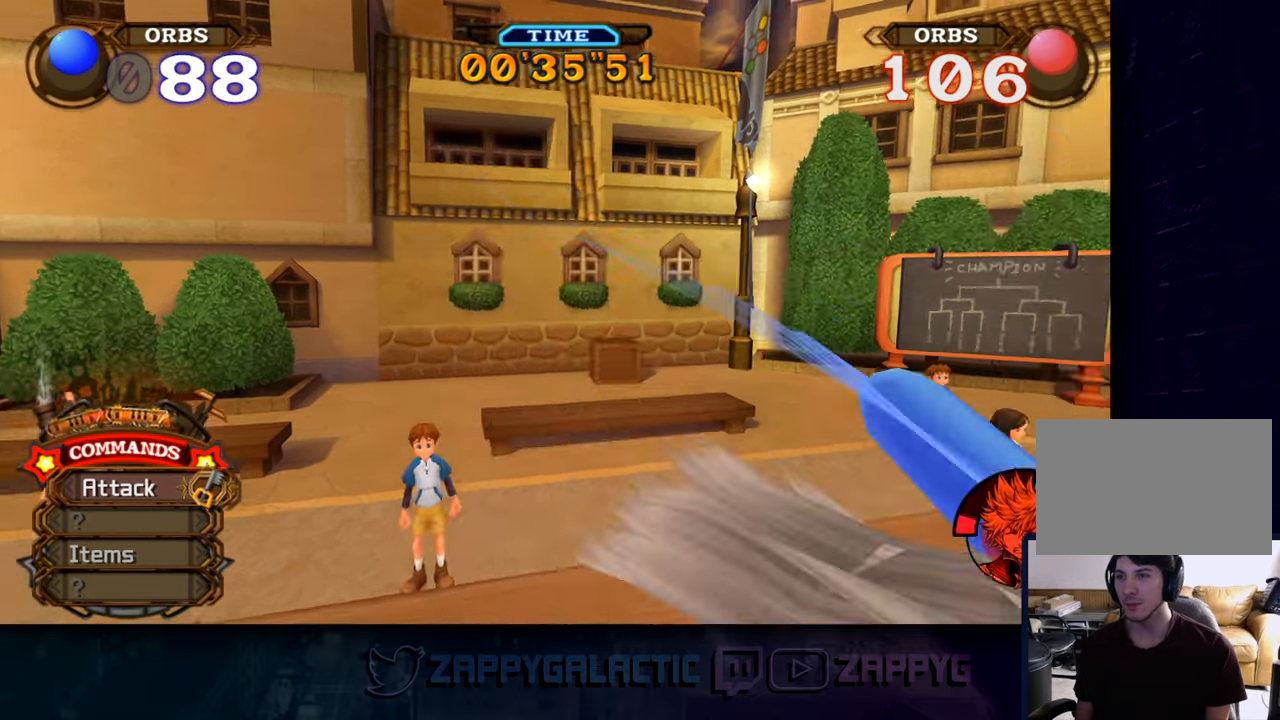
{"buttons": [], "left_stick": "center", "right_stick": "center", "events": []}
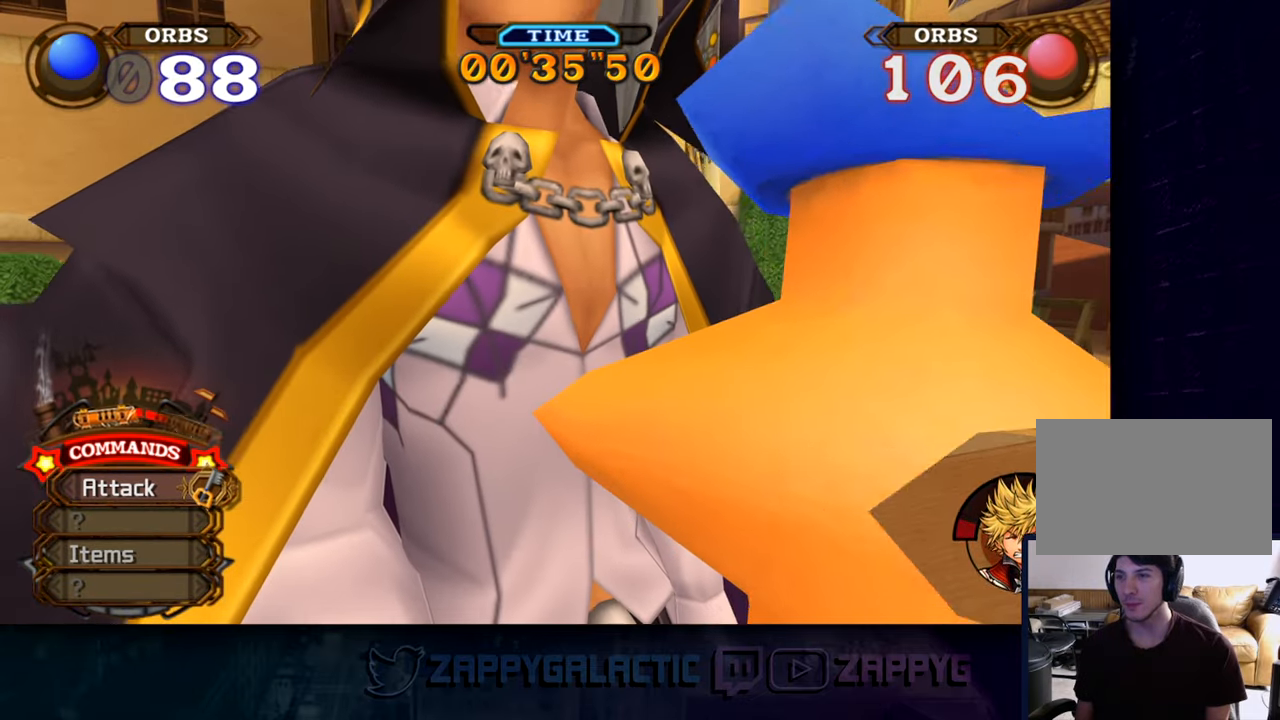
{"buttons": [], "left_stick": "center", "right_stick": "center", "events": []}
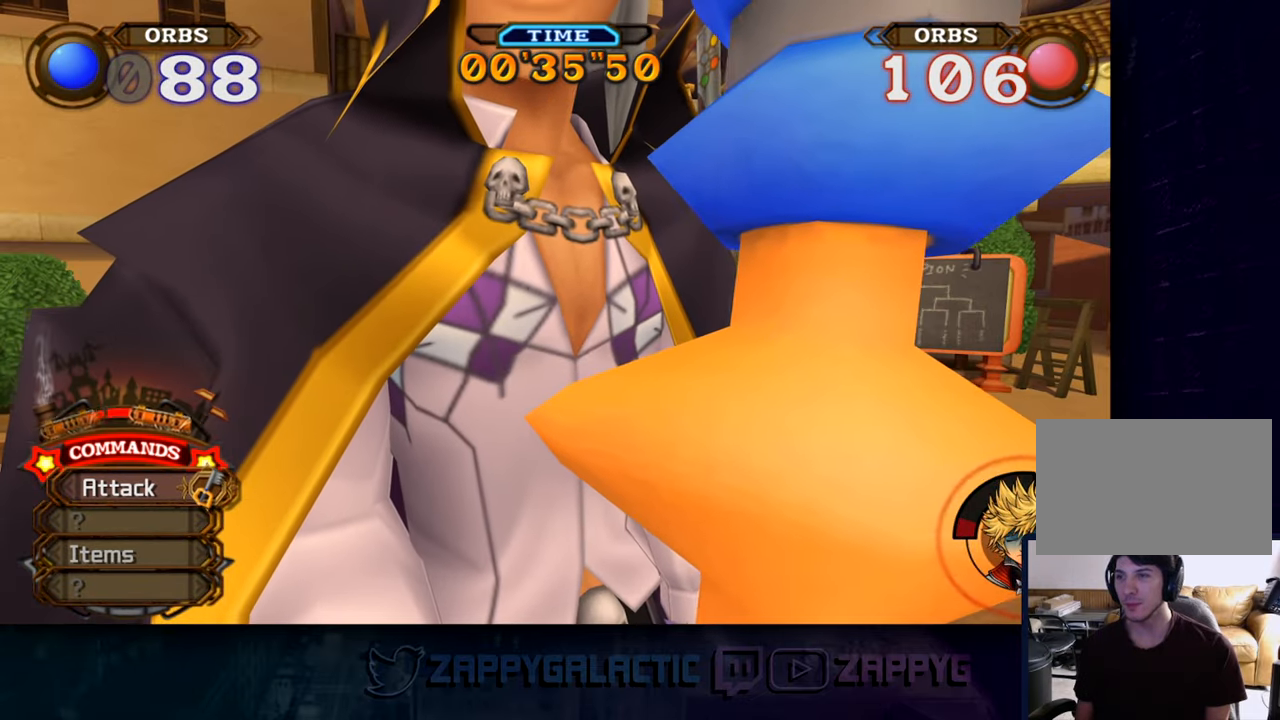
{"buttons": [], "left_stick": "center", "right_stick": "up-right", "events": [[233, "right_stick", "up-right"]]}
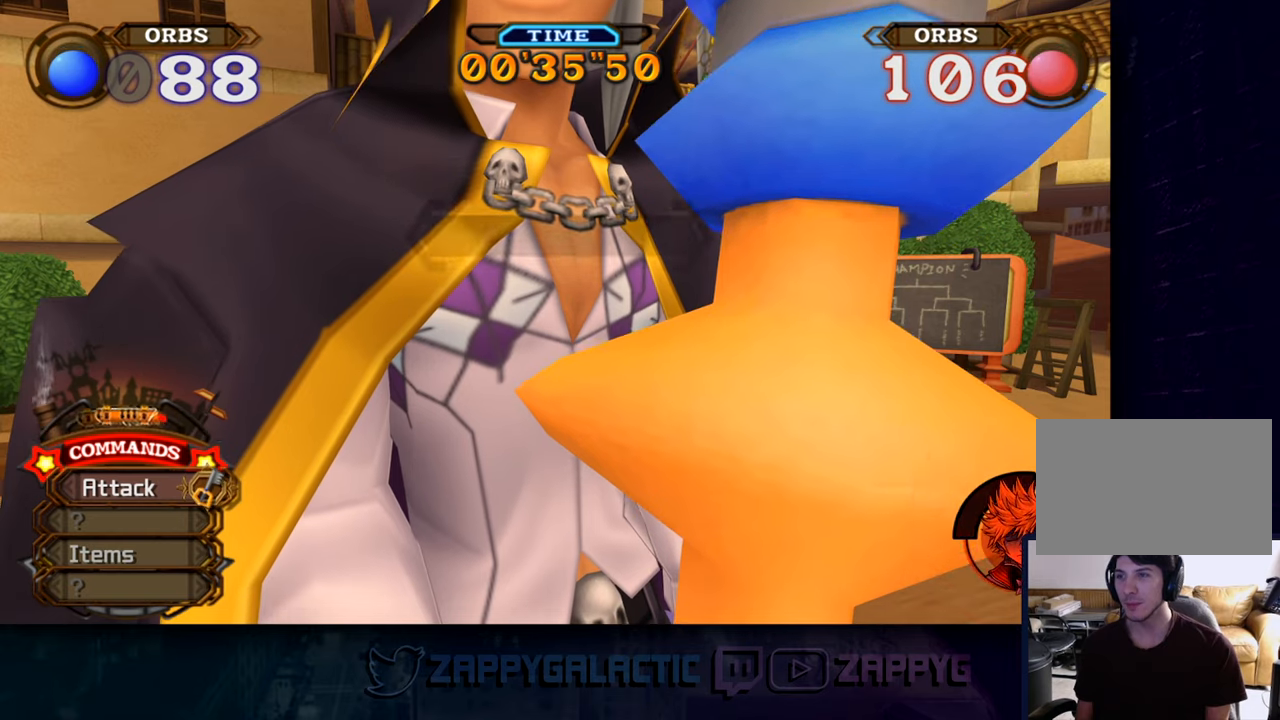
{"buttons": [], "left_stick": "center", "right_stick": "center", "events": [[50, "right_stick", "center"]]}